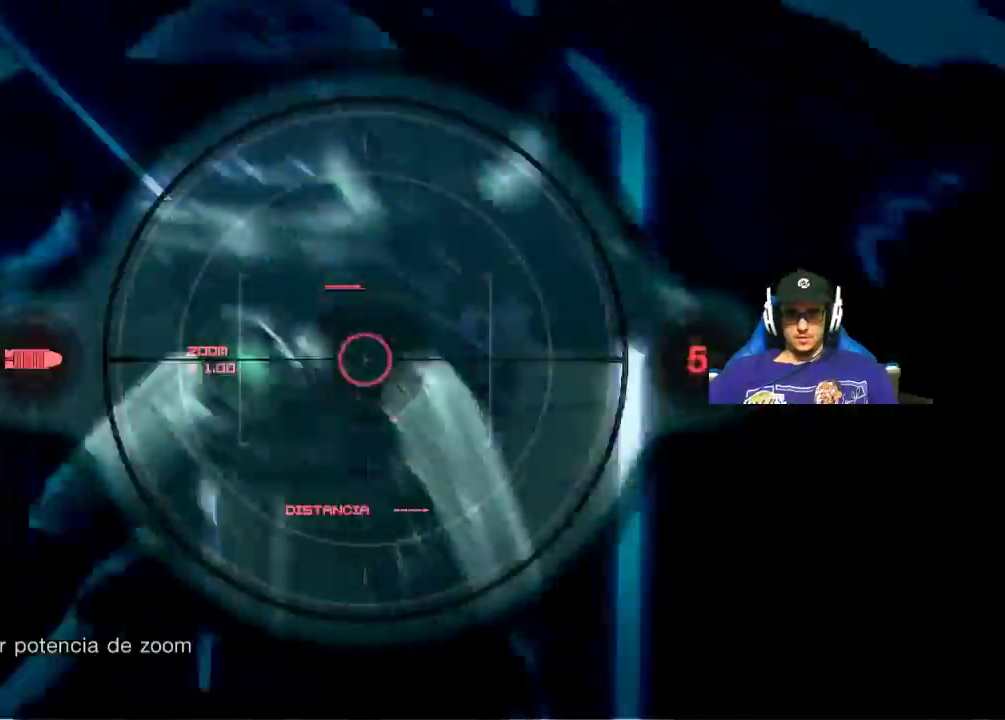
Gameplay with keyboard and mouse; each line is a JSON object with the keys and mouse buttons held at the frame after it. "events" lists presses ("down") and releases ("up") of "1", "2", "3", "4", "5", "a", "alt", "c", "caps_lock", "ctrl", "d", "e", "f", "g", "q", "r", "s", "shift", "space", "t", "tab", "v", "w", "x", "z", "mouse_left", "mouse_wheel" and "mouse_right" between this image and that frame as [ms after this image, input, new state], when the widget could be followed in between. "mouse_left", "mouse_wheel", "mouse_right" = the "left", "wheel", "right" buttons of the "mouse" list. No other keys are recorded. "wheel" means that the mouse wheel is clicked or scrolled. Not read: mouse_move.
{"keys": [], "mouse": ["right"], "events": [[217, "mouse_left", "down"], [484, "mouse_left", "up"]]}
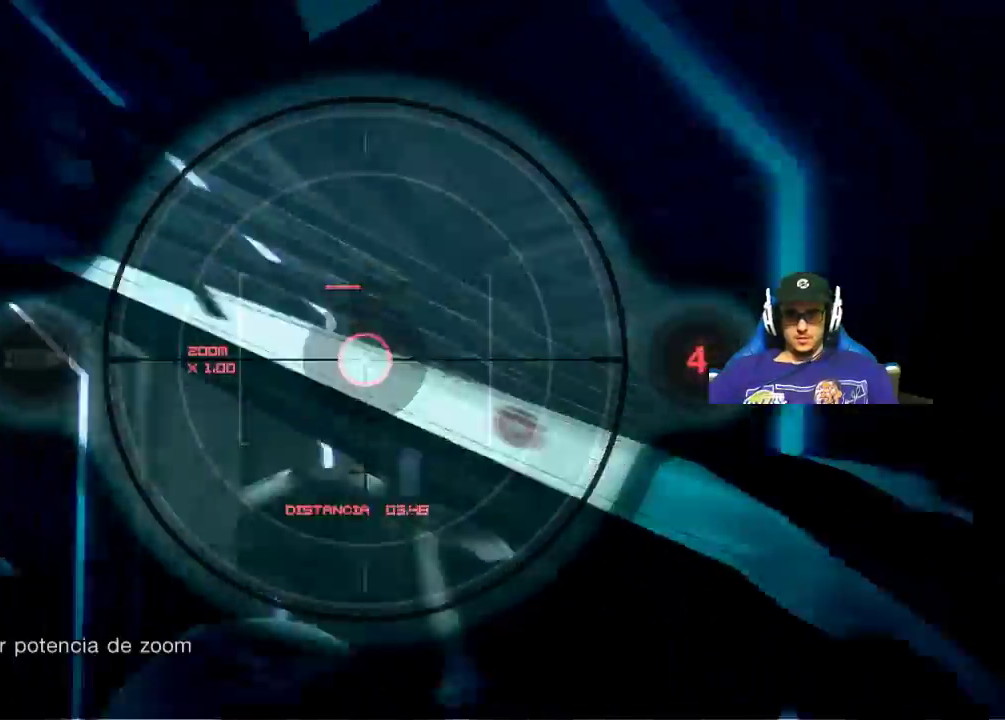
{"keys": [], "mouse": ["left", "right"], "events": [[267, "mouse_left", "down"], [417, "mouse_left", "up"], [500, "mouse_left", "down"]]}
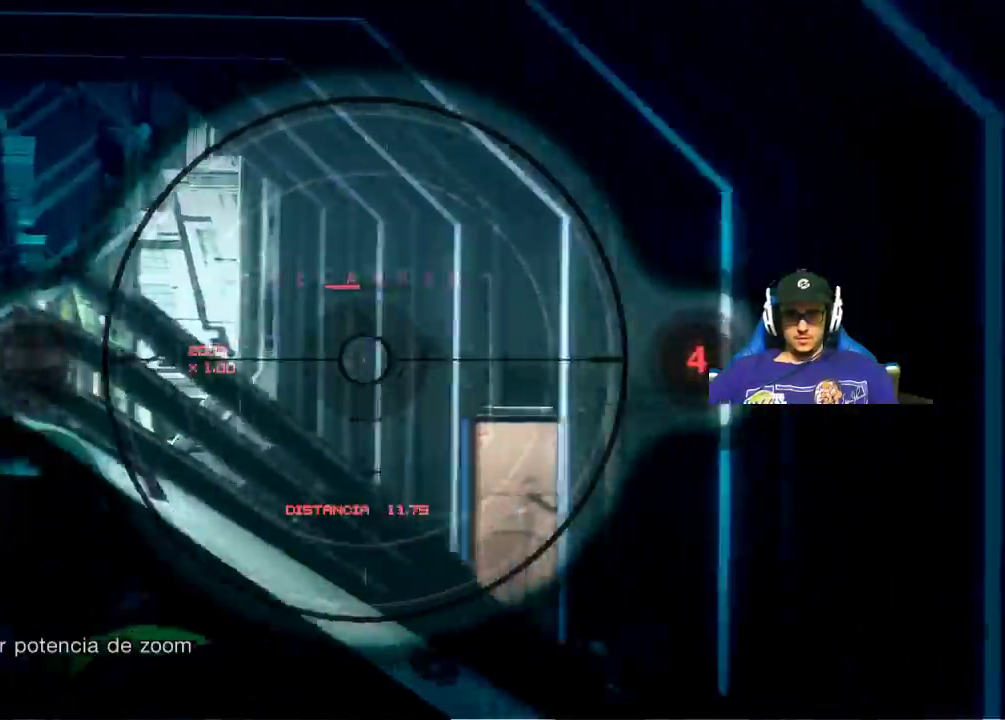
{"keys": ["1"], "mouse": [], "events": [[100, "mouse_left", "up"], [200, "mouse_right", "up"], [434, "1", "down"]]}
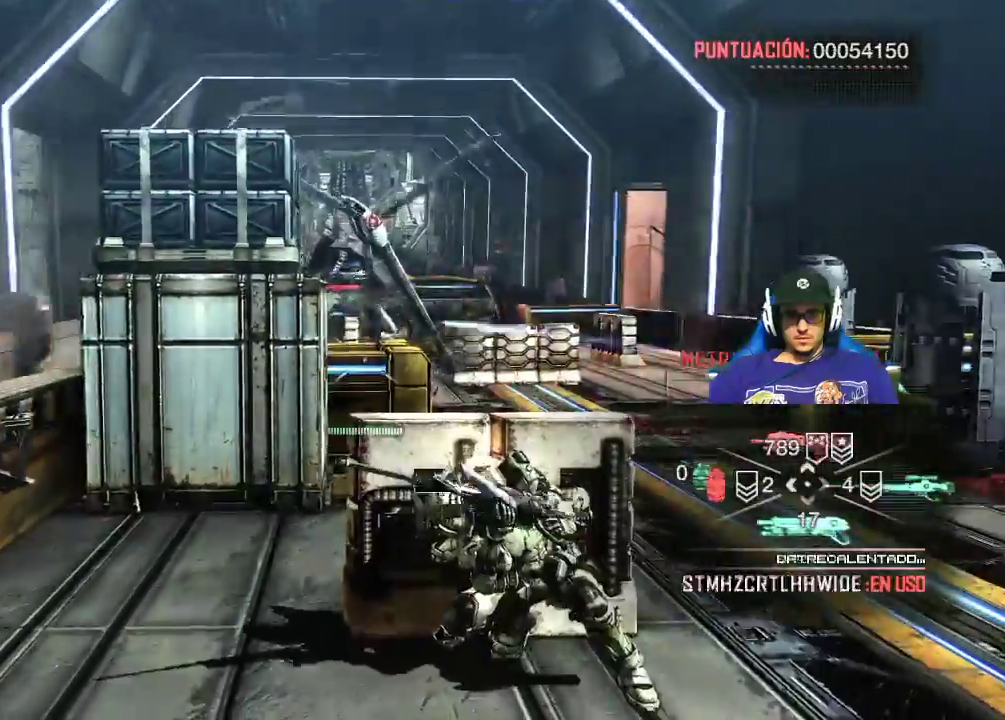
{"keys": [], "mouse": ["left", "right"], "events": [[67, "1", "up"], [350, "mouse_right", "down"], [484, "mouse_left", "down"]]}
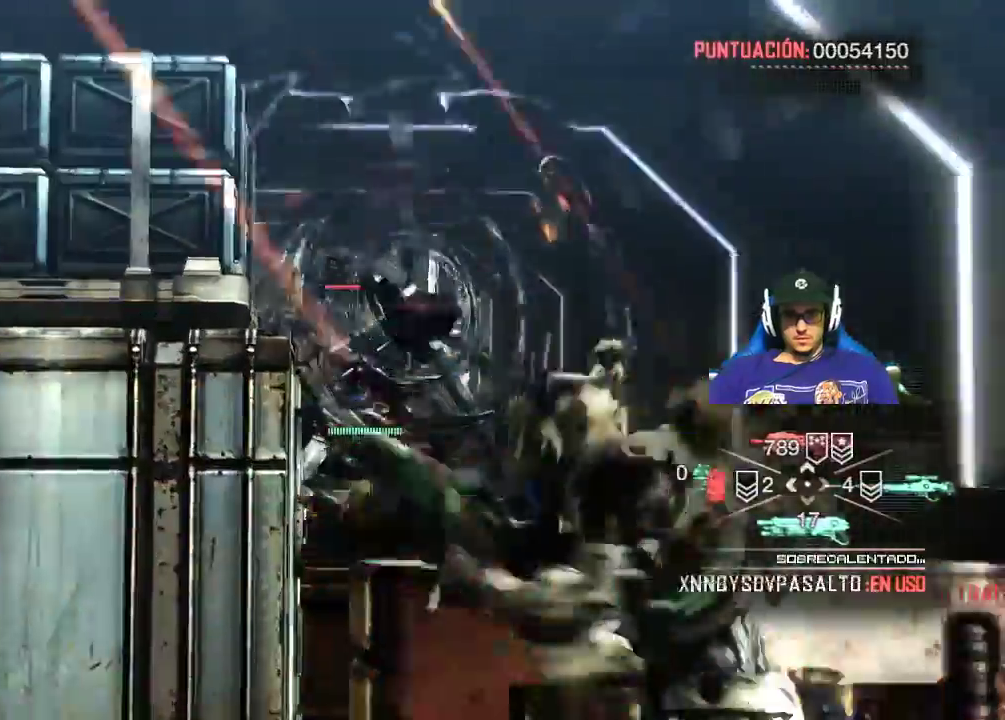
{"keys": [], "mouse": ["left", "right"], "events": [[34, "d", "down"], [134, "d", "up"]]}
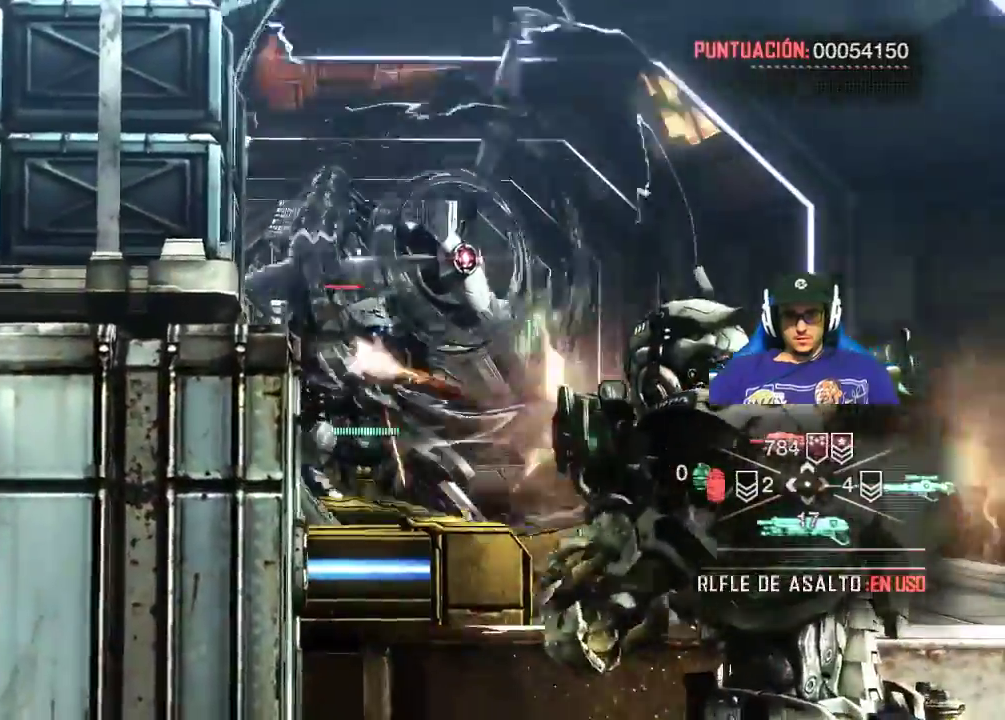
{"keys": [], "mouse": ["left", "right"], "events": []}
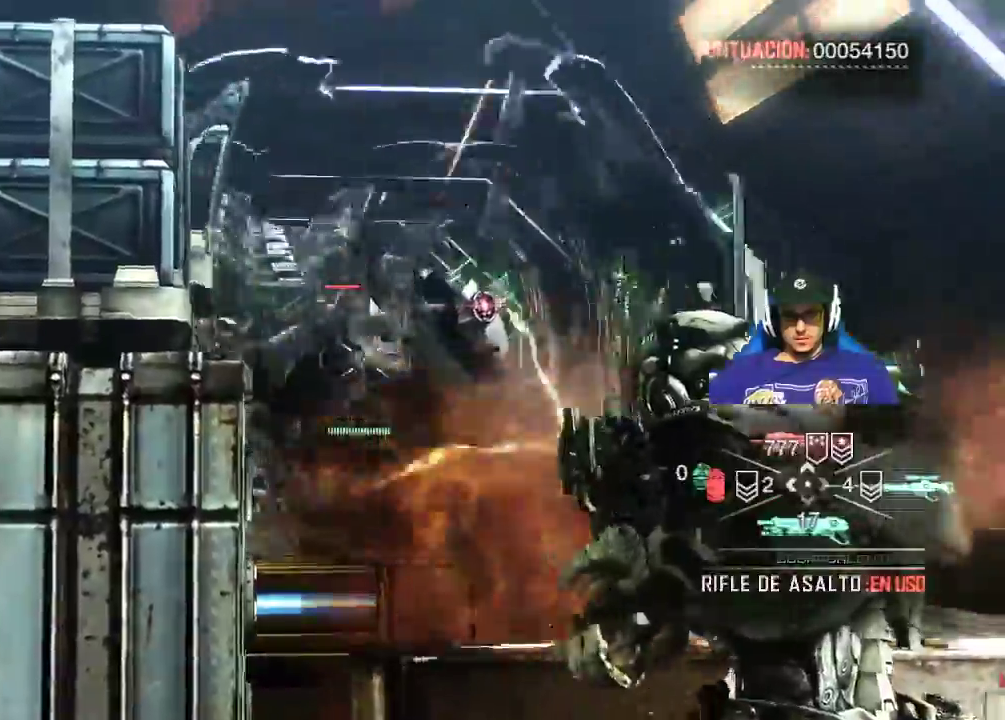
{"keys": ["d"], "mouse": [], "events": [[117, "mouse_left", "up"], [167, "mouse_right", "up"], [417, "d", "down"]]}
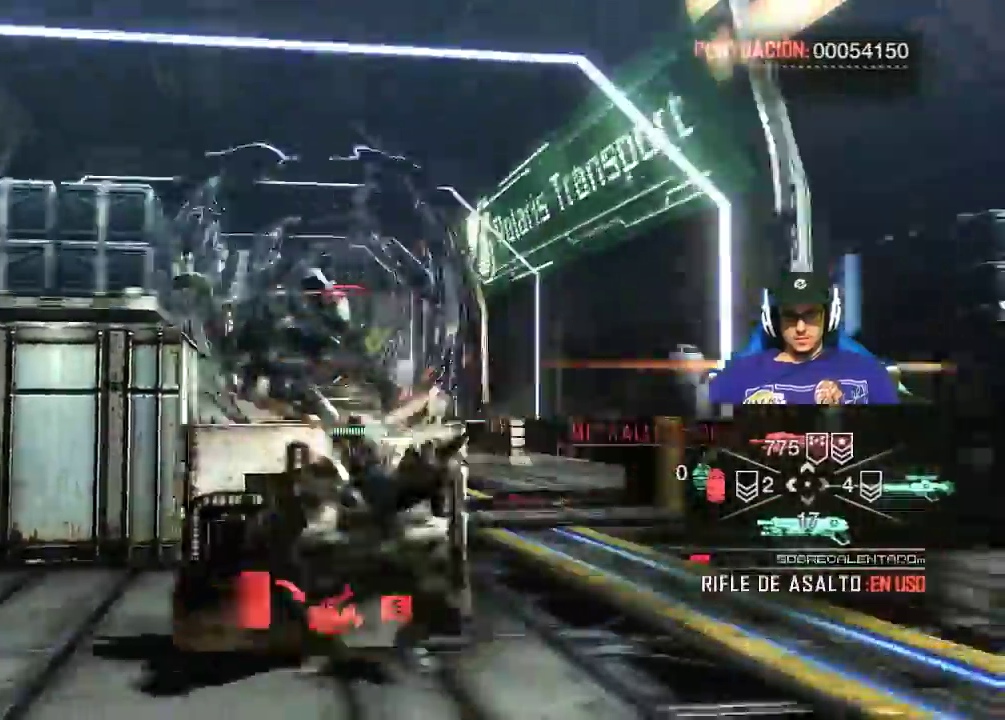
{"keys": [], "mouse": [], "events": [[34, "d", "up"]]}
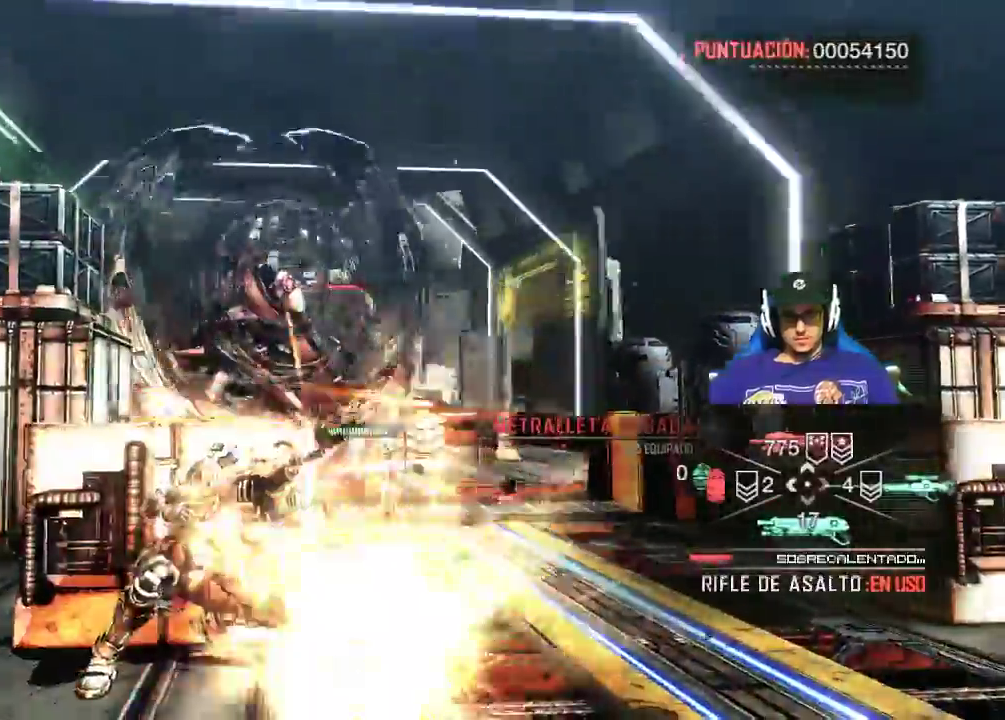
{"keys": [], "mouse": ["right"], "events": [[284, "mouse_right", "down"]]}
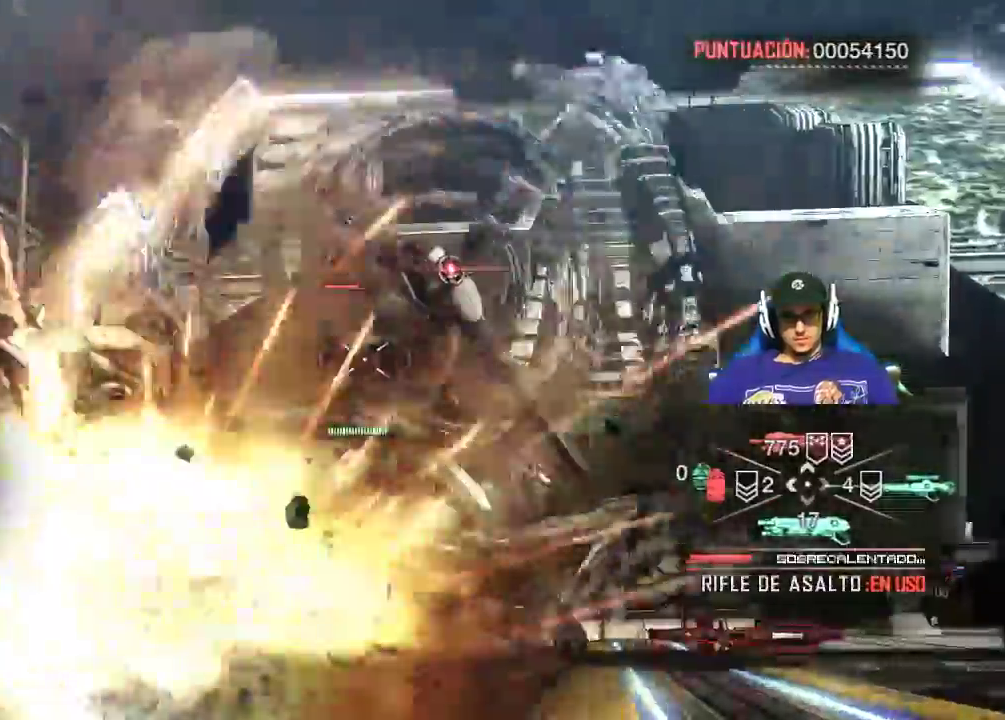
{"keys": [], "mouse": [], "events": [[150, "mouse_left", "down"], [484, "mouse_left", "up"], [484, "mouse_right", "up"]]}
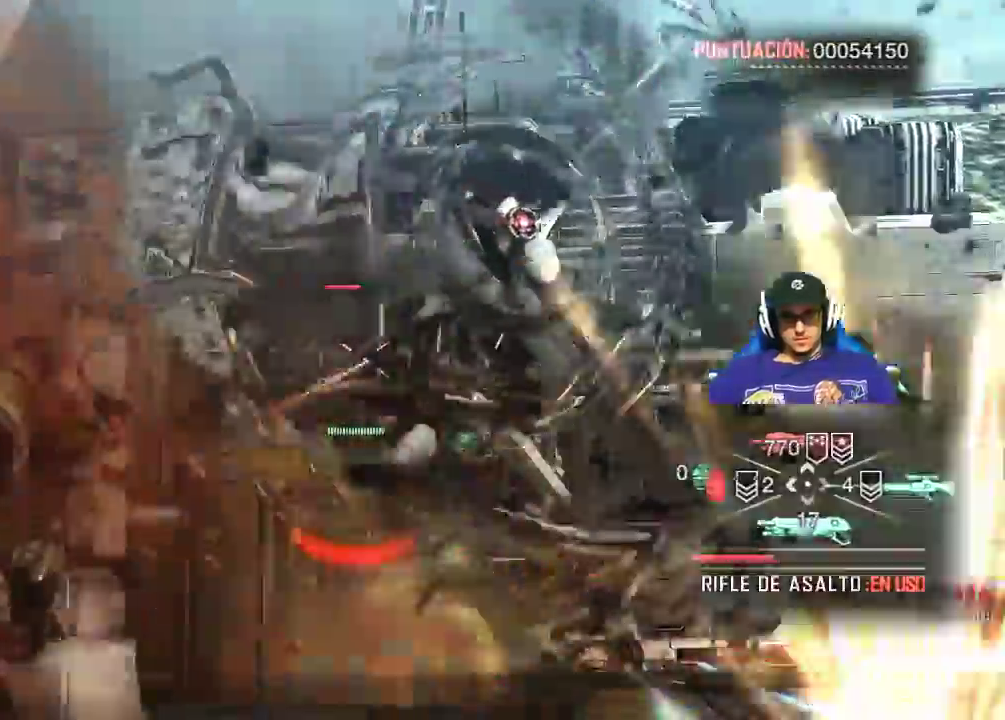
{"keys": [], "mouse": [], "events": []}
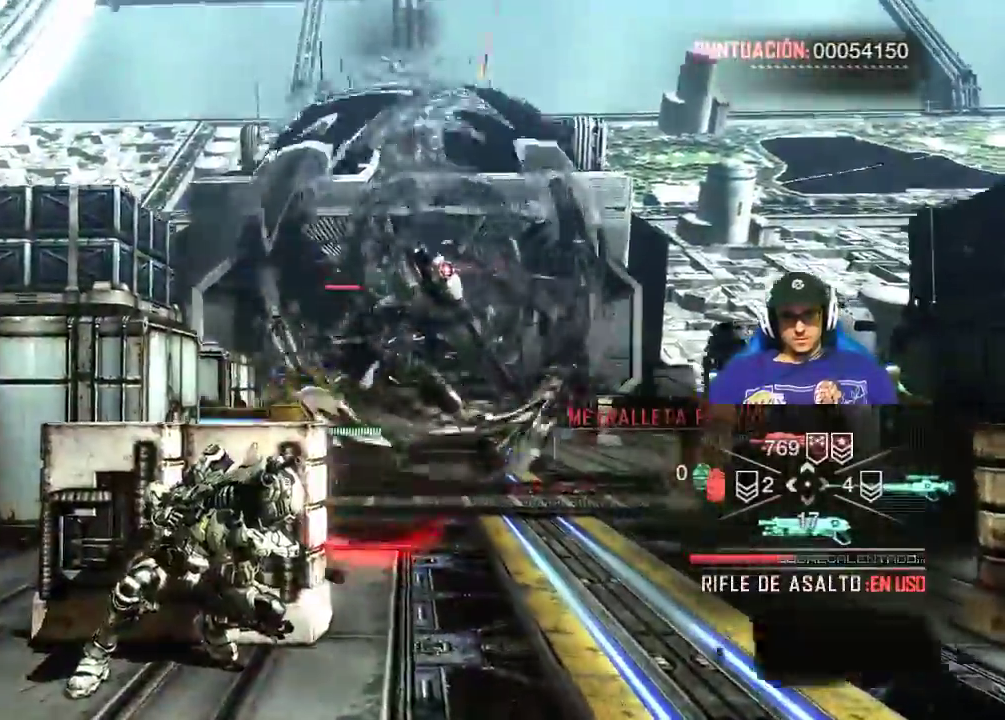
{"keys": [], "mouse": ["left"], "events": [[100, "mouse_left", "down"]]}
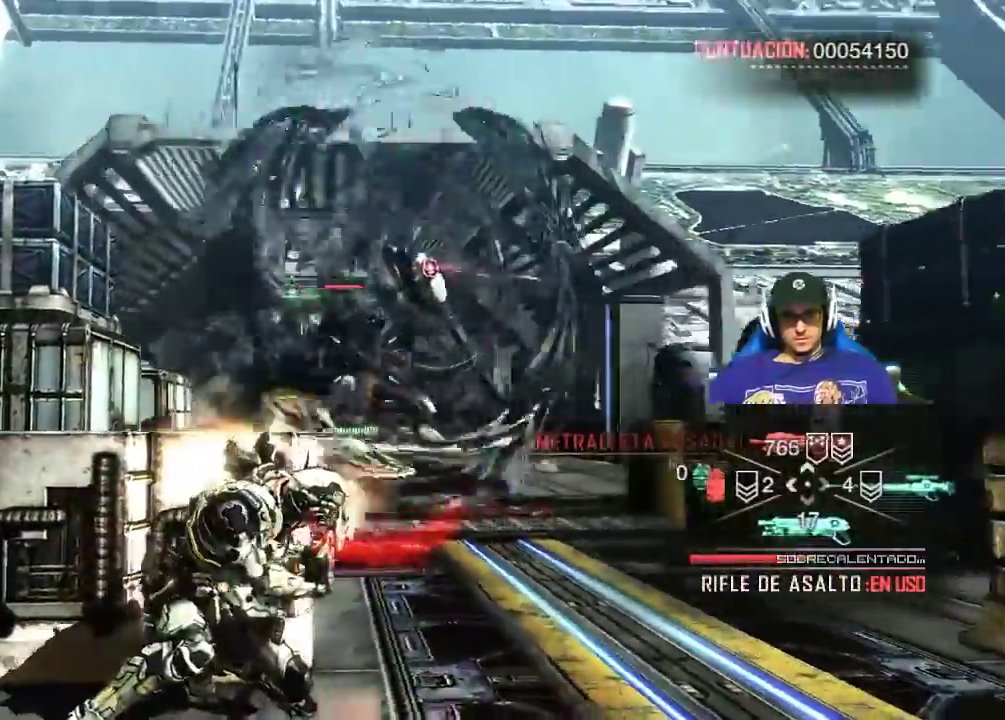
{"keys": [], "mouse": ["left"], "events": []}
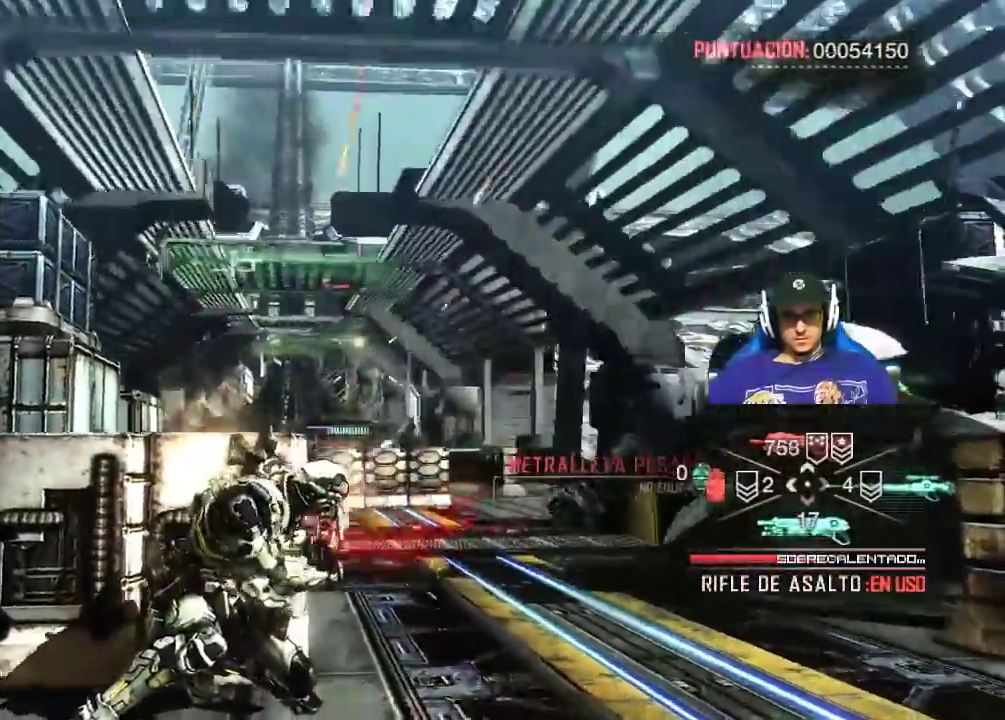
{"keys": [], "mouse": ["left"], "events": []}
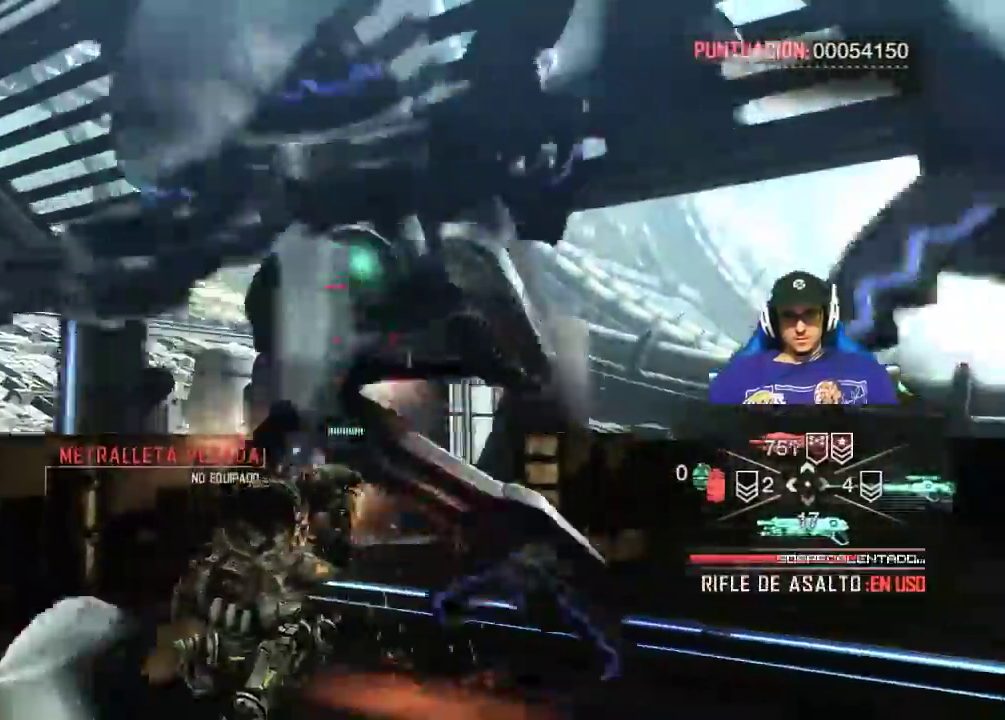
{"keys": [], "mouse": ["left"], "events": []}
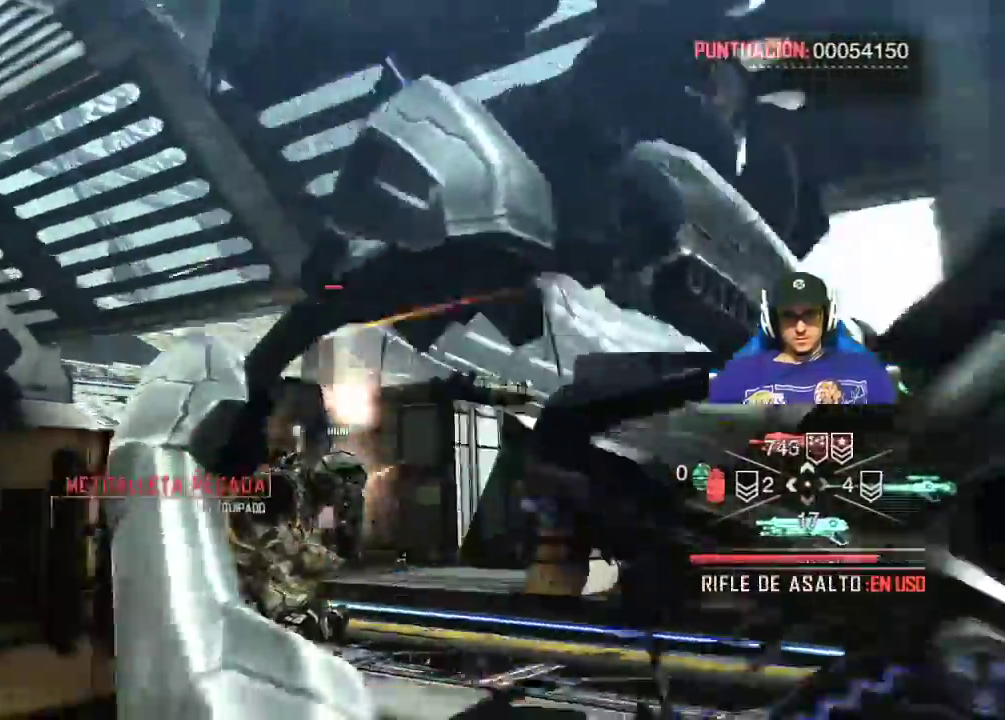
{"keys": [], "mouse": ["left"], "events": []}
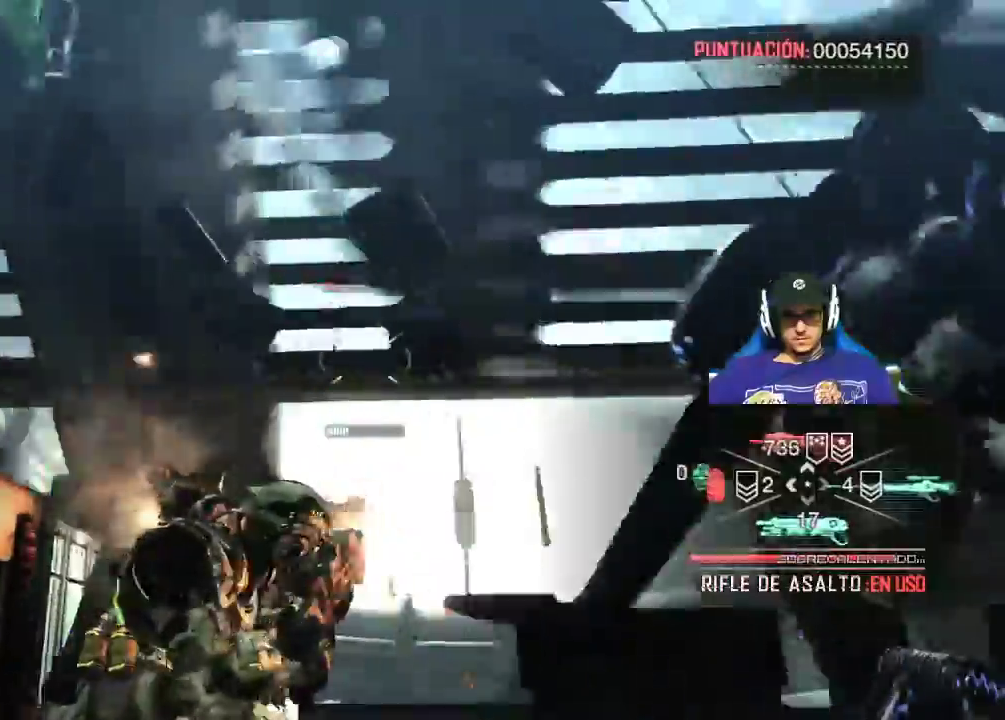
{"keys": [], "mouse": ["left"], "events": []}
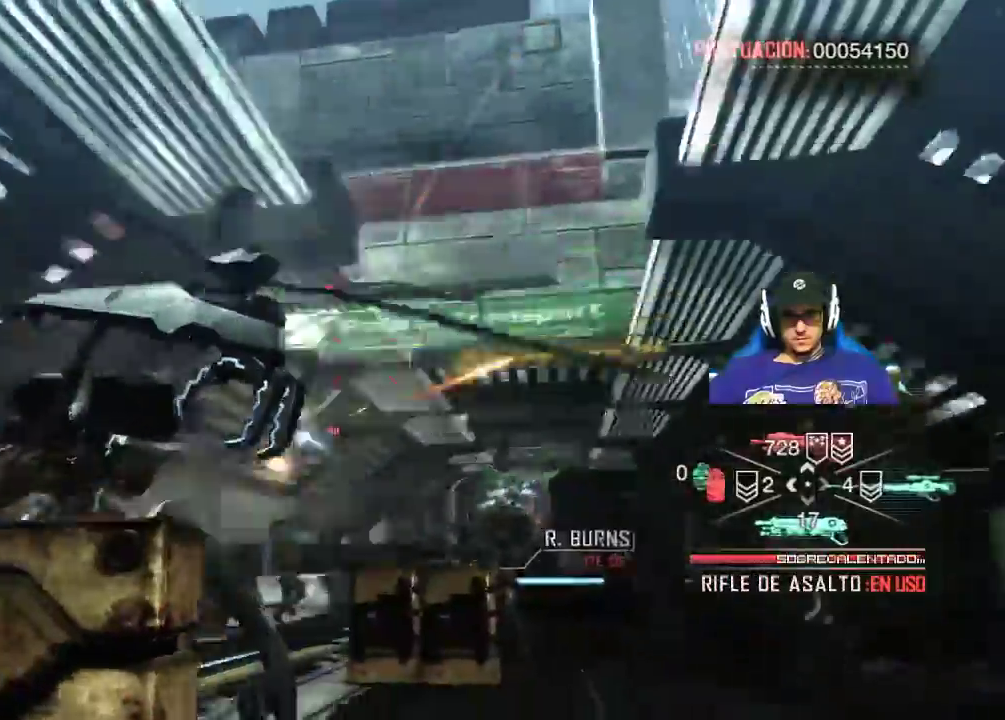
{"keys": ["a", "s", "space"], "mouse": ["left"], "events": [[184, "a", "down"], [184, "s", "down"], [467, "space", "down"]]}
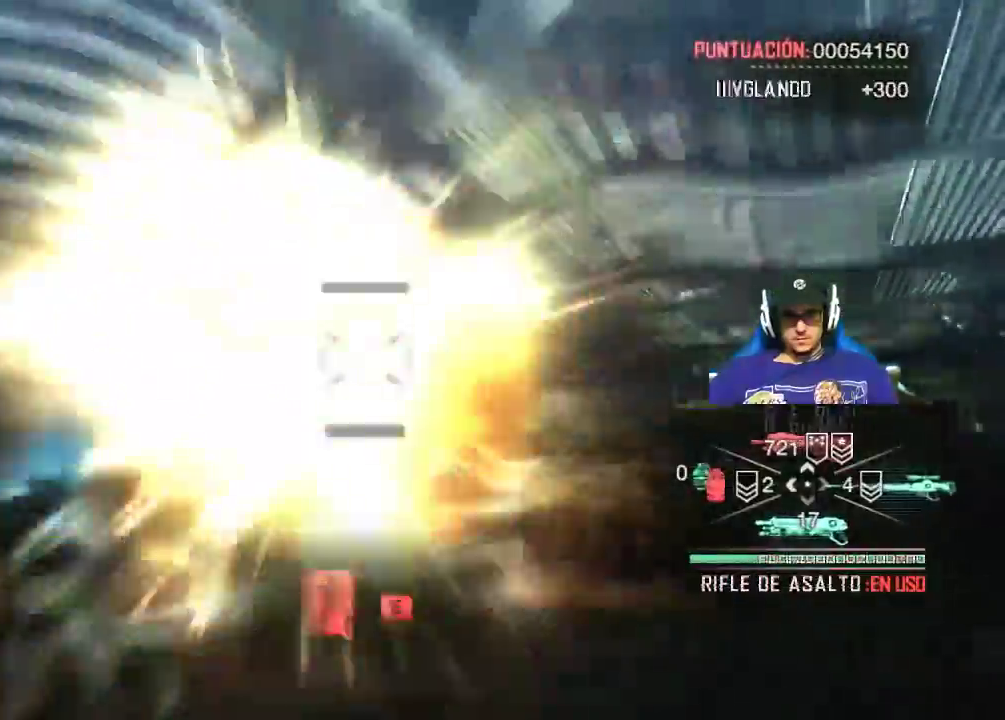
{"keys": ["a", "s"], "mouse": [], "events": [[300, "space", "up"], [400, "mouse_left", "up"]]}
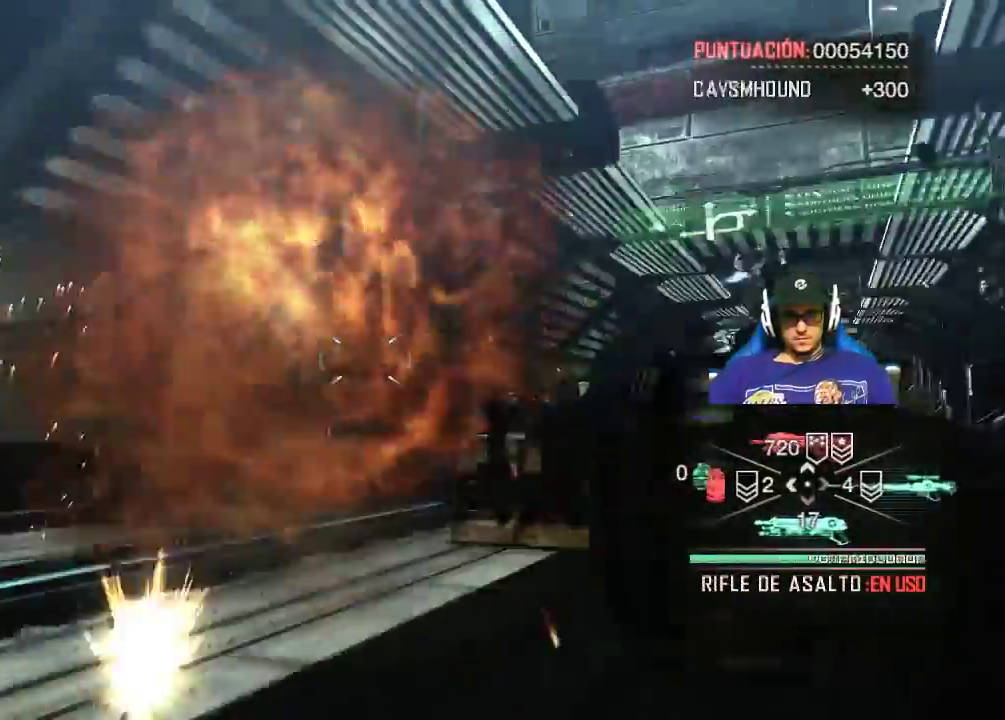
{"keys": ["w"], "mouse": [], "events": [[34, "s", "up"], [217, "w", "down"], [317, "a", "up"]]}
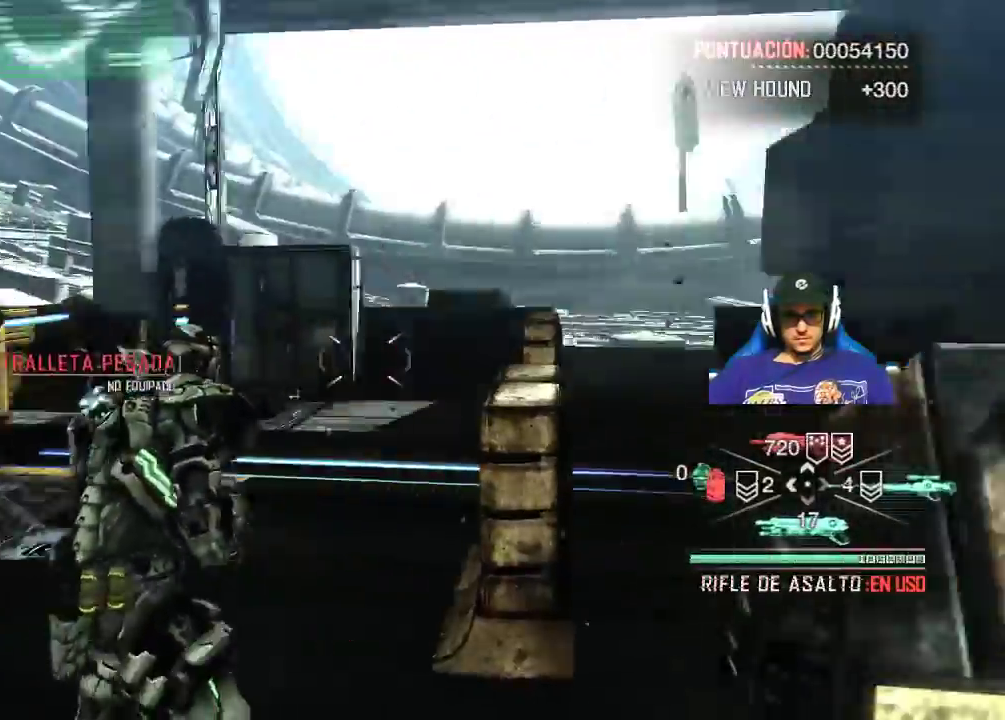
{"keys": ["w"], "mouse": [], "events": []}
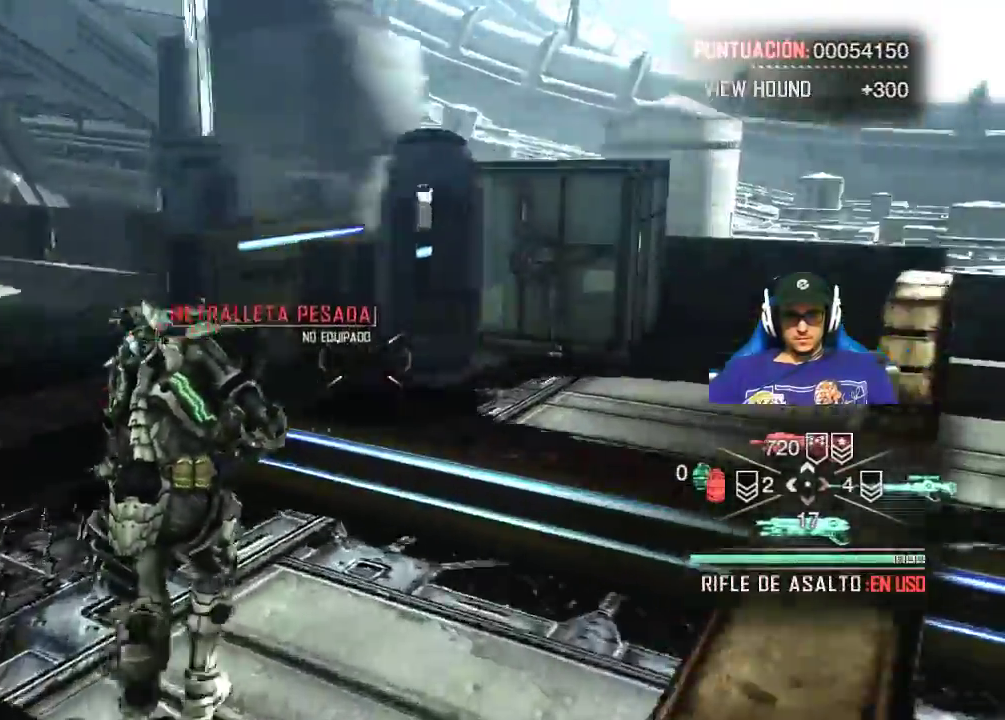
{"keys": ["3"], "mouse": [], "events": [[217, "w", "up"], [484, "3", "down"]]}
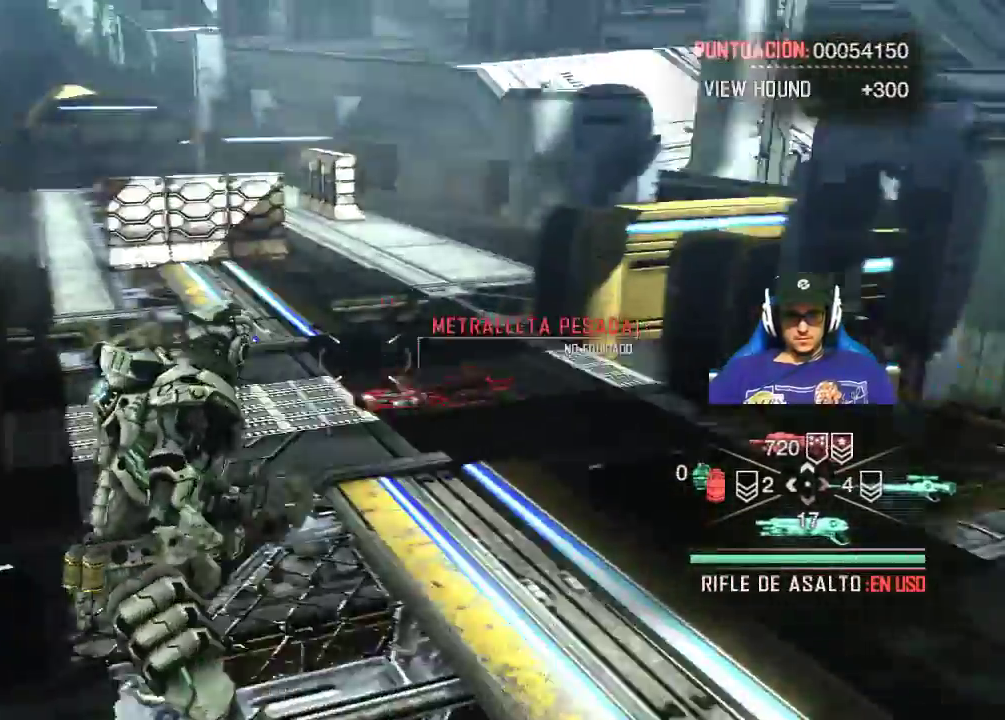
{"keys": ["w"], "mouse": [], "events": [[134, "3", "up"], [317, "w", "down"]]}
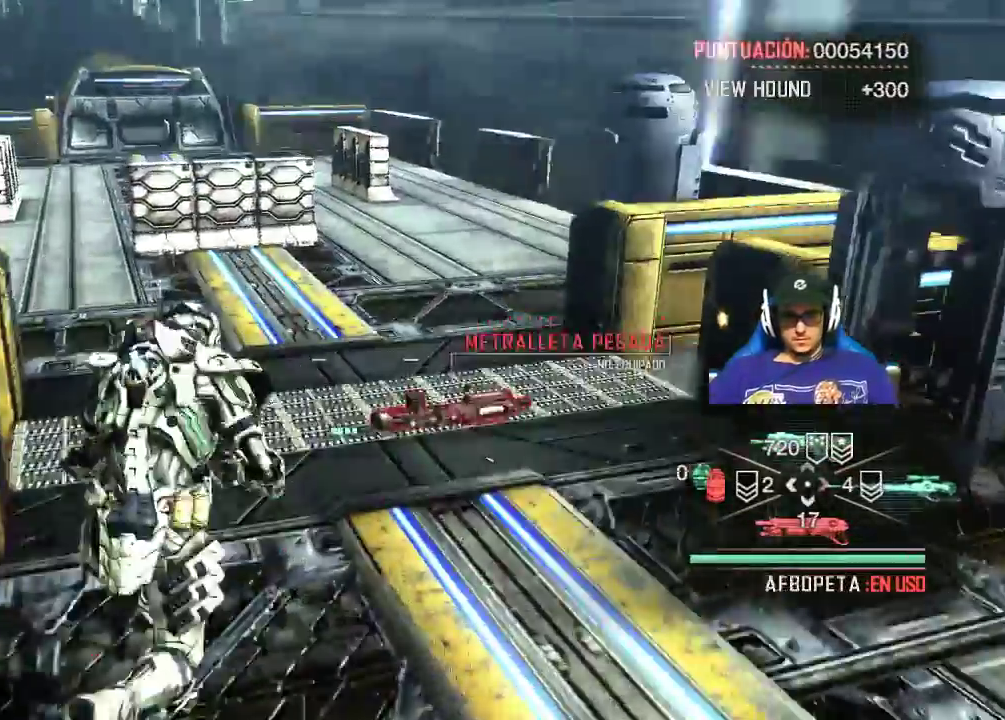
{"keys": [], "mouse": [], "events": [[100, "d", "down"], [334, "d", "up"], [434, "w", "up"]]}
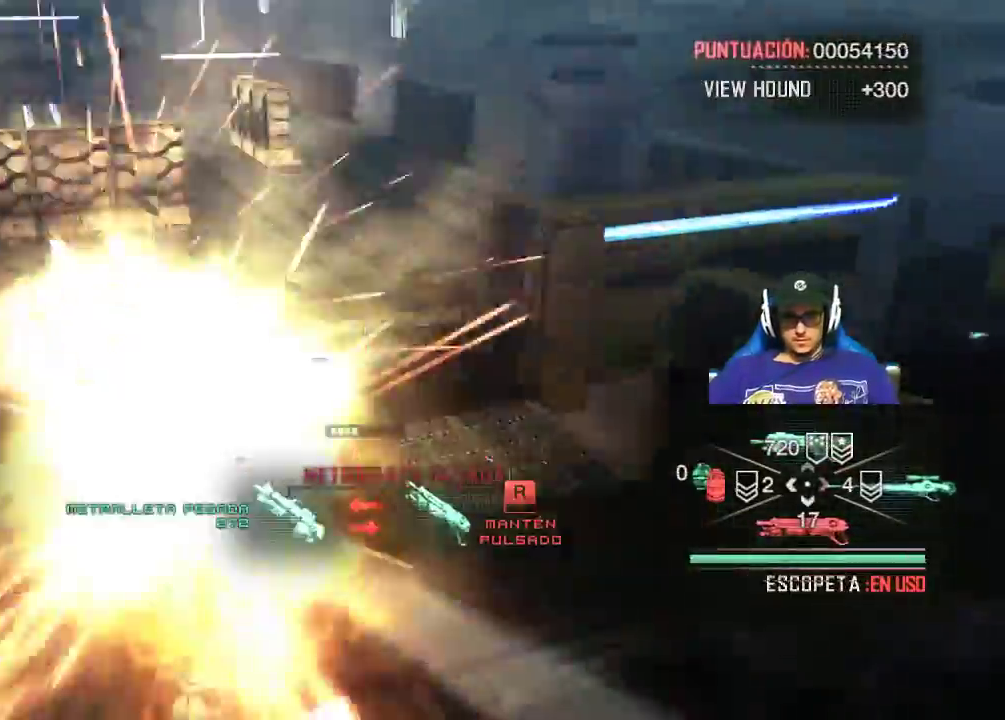
{"keys": ["r"], "mouse": [], "events": [[167, "r", "down"]]}
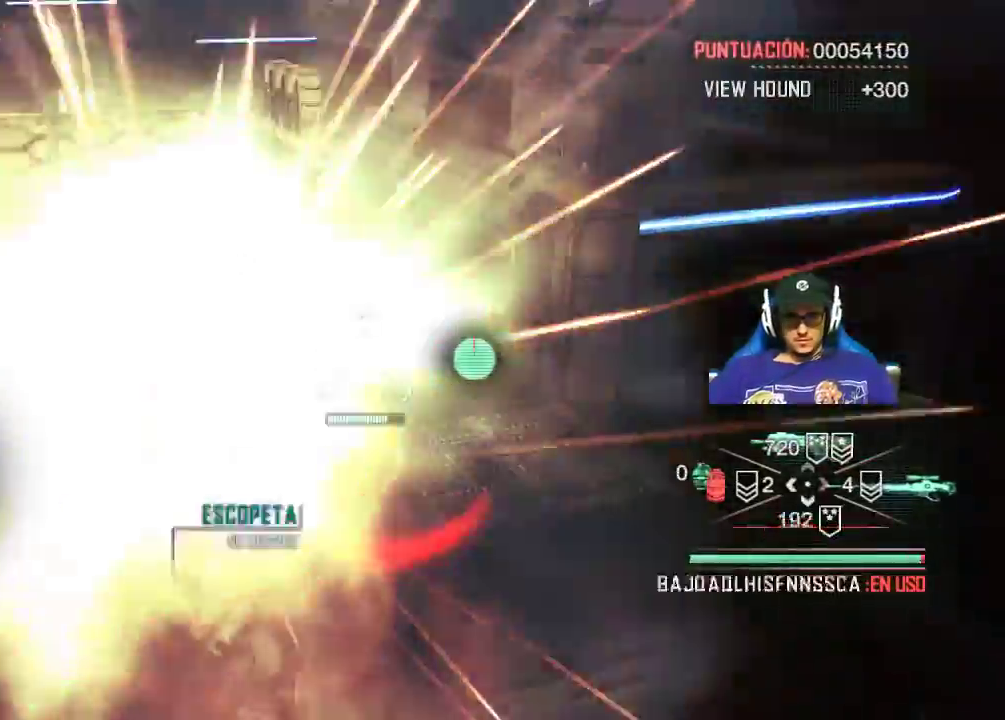
{"keys": ["space", "w"], "mouse": [], "events": [[34, "w", "down"], [134, "r", "up"], [267, "space", "down"]]}
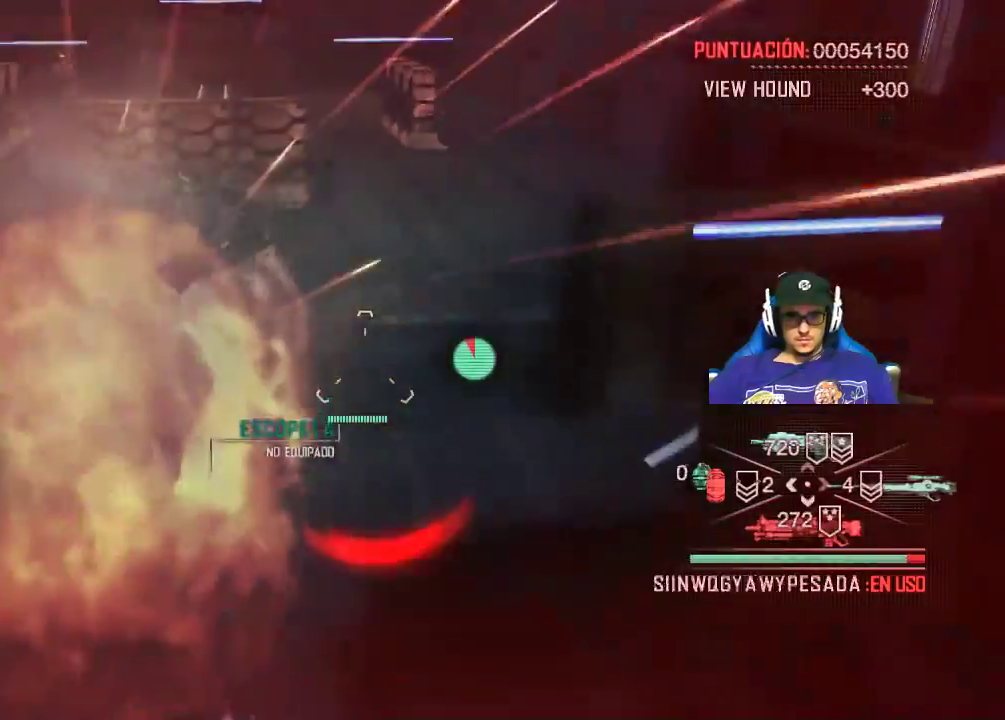
{"keys": ["shift", "w"], "mouse": [], "events": [[234, "space", "up"], [284, "shift", "down"]]}
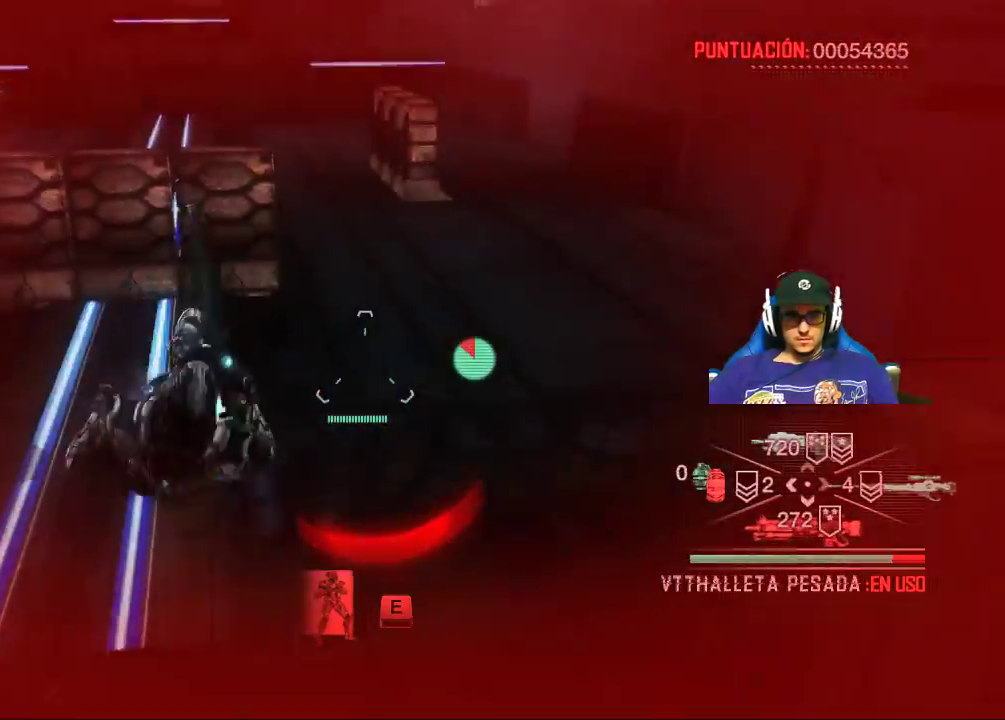
{"keys": ["d", "space", "w"], "mouse": [], "events": [[117, "shift", "up"], [167, "d", "down"], [400, "space", "down"]]}
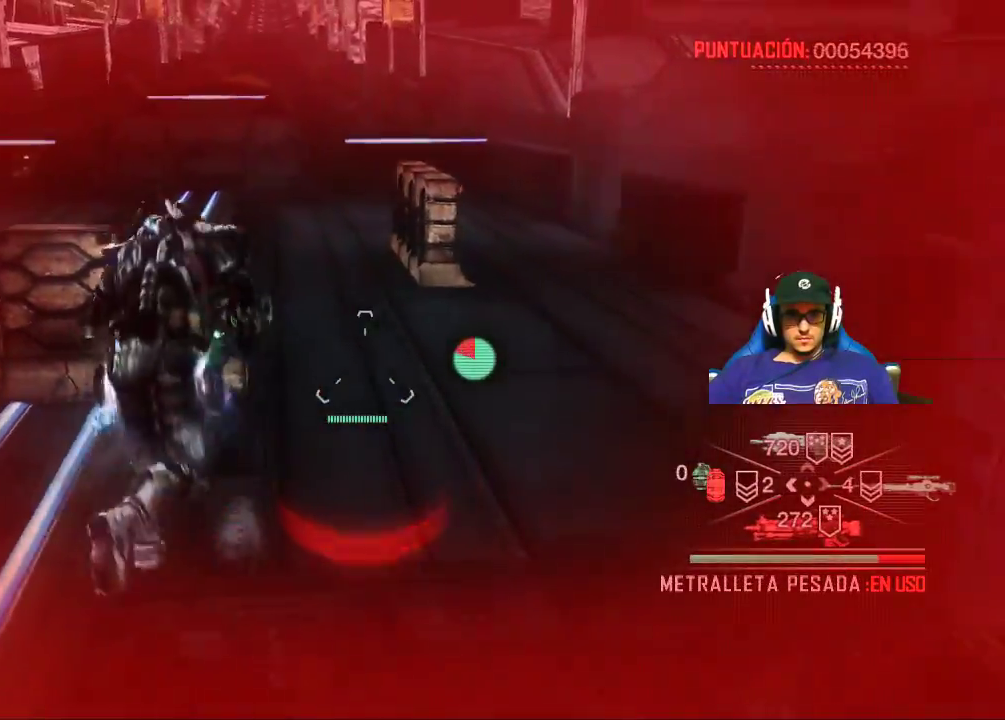
{"keys": ["w"], "mouse": [], "events": [[84, "space", "up"], [217, "d", "up"]]}
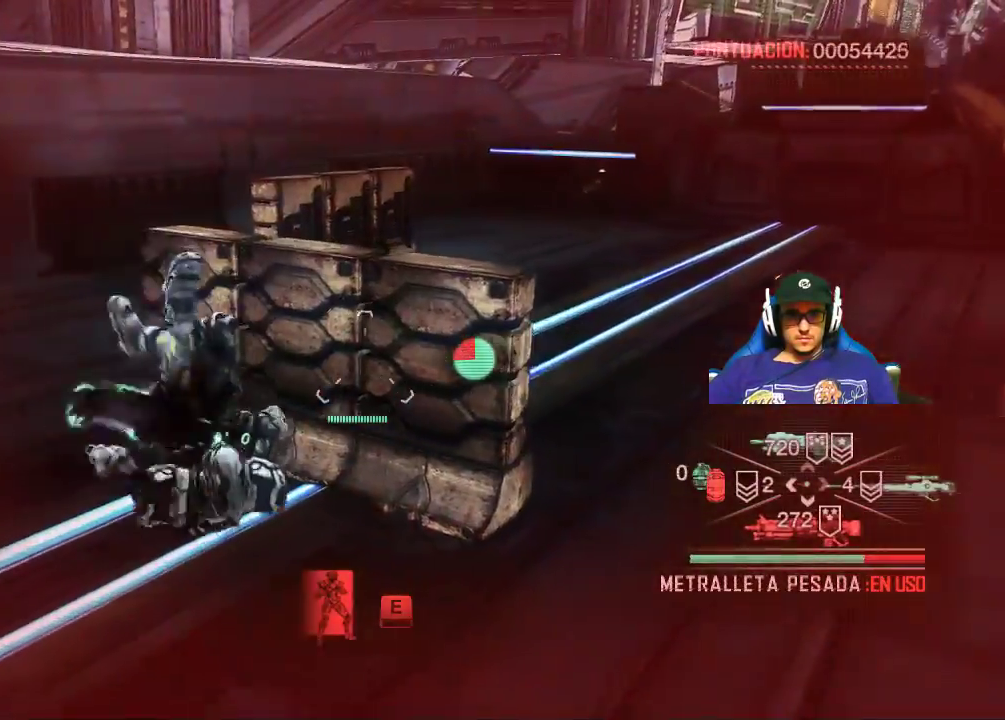
{"keys": ["w"], "mouse": [], "events": [[50, "d", "down"], [334, "d", "up"]]}